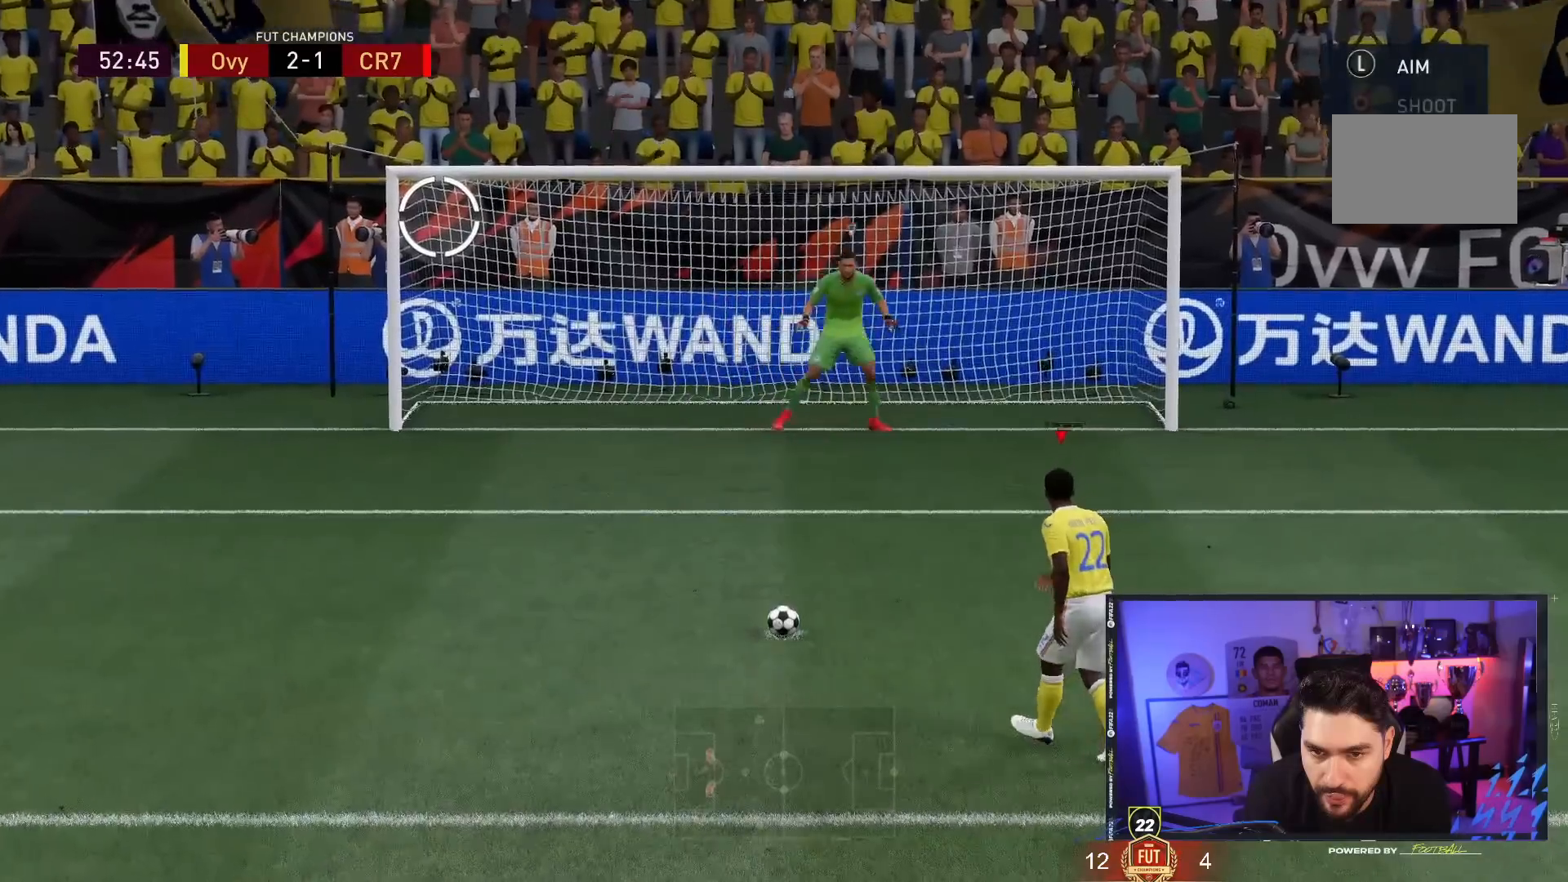
Gameplay with a controller (PlayStation layout); each line is a JSON object with the inputs held at the frame after it. "events" lists button and stick changes between this image and that frame as [ms after this image, input, new state], when the widget could be followed in between. Not read: L3 R3.
{"buttons": ["L1"], "left_stick": "left", "right_stick": "center", "events": []}
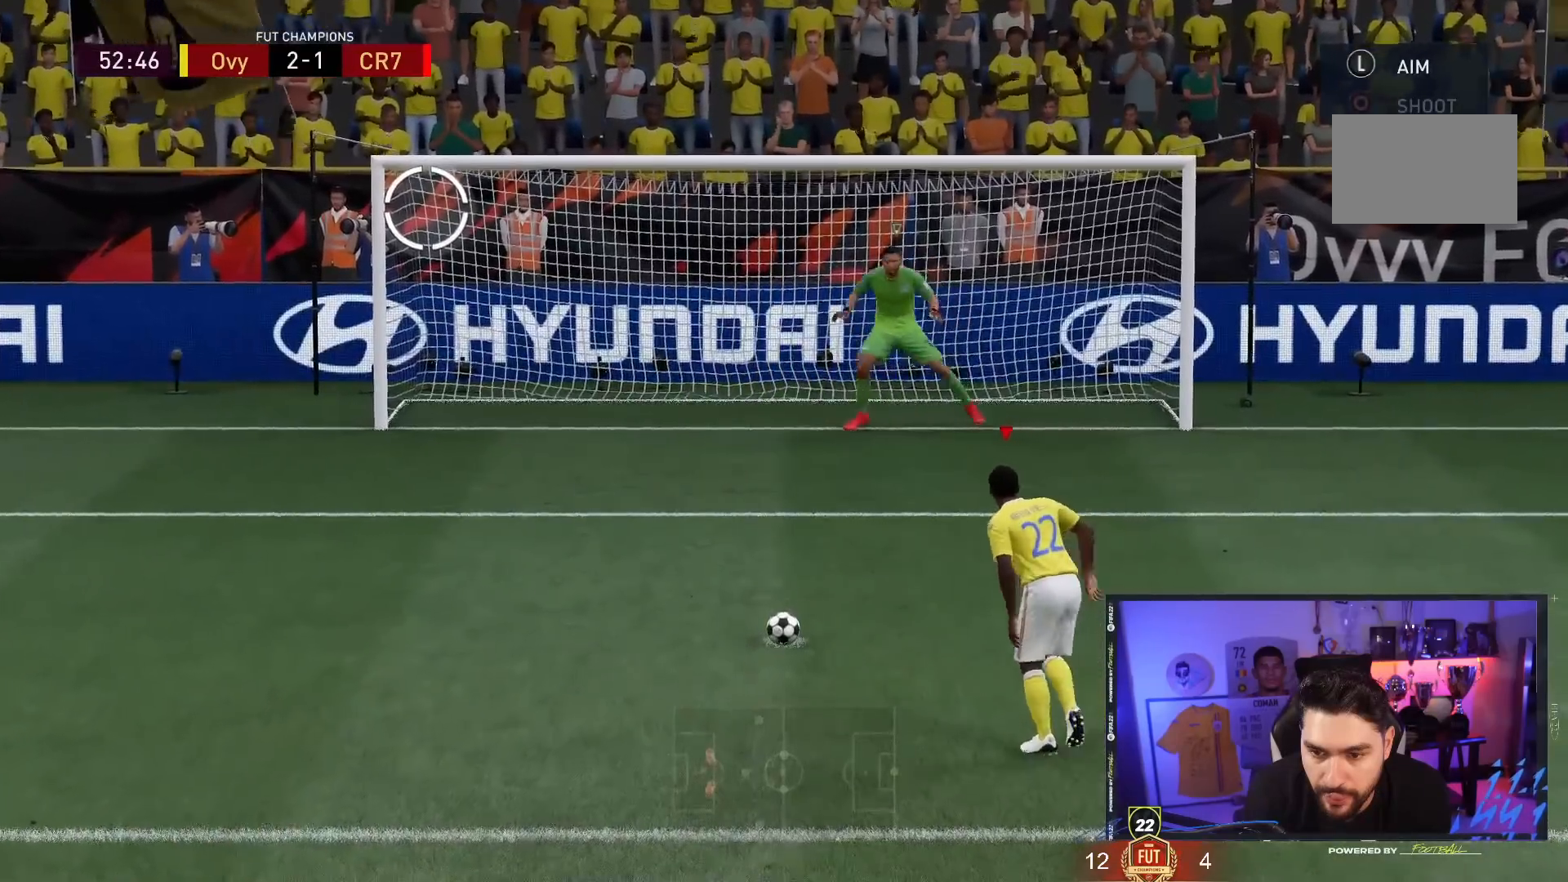
{"buttons": ["L1"], "left_stick": "left", "right_stick": "center", "events": []}
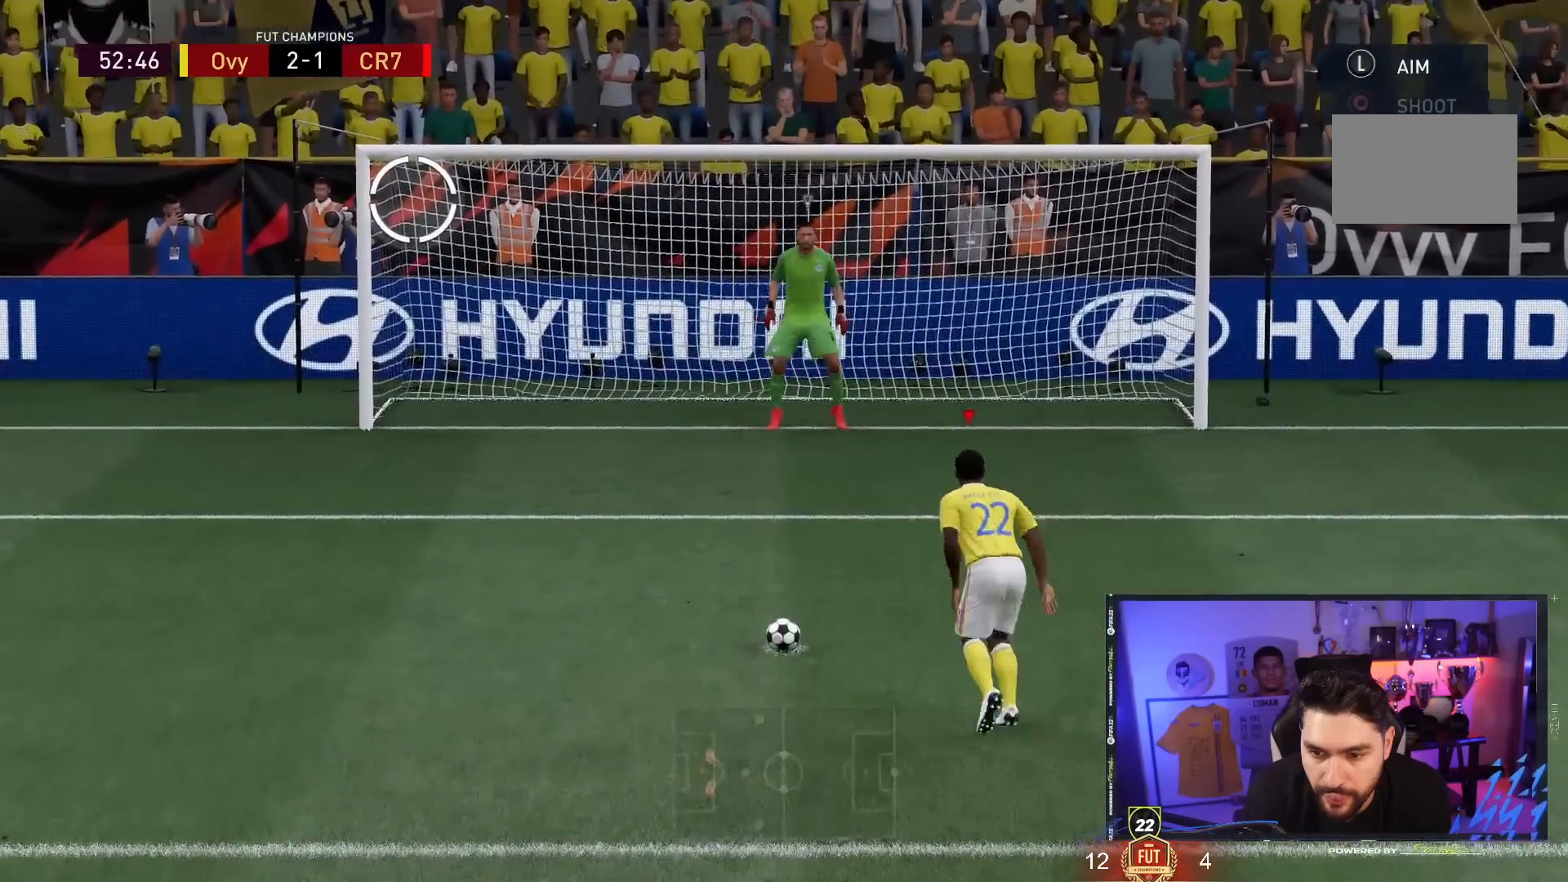
{"buttons": ["L1"], "left_stick": "left", "right_stick": "center", "events": []}
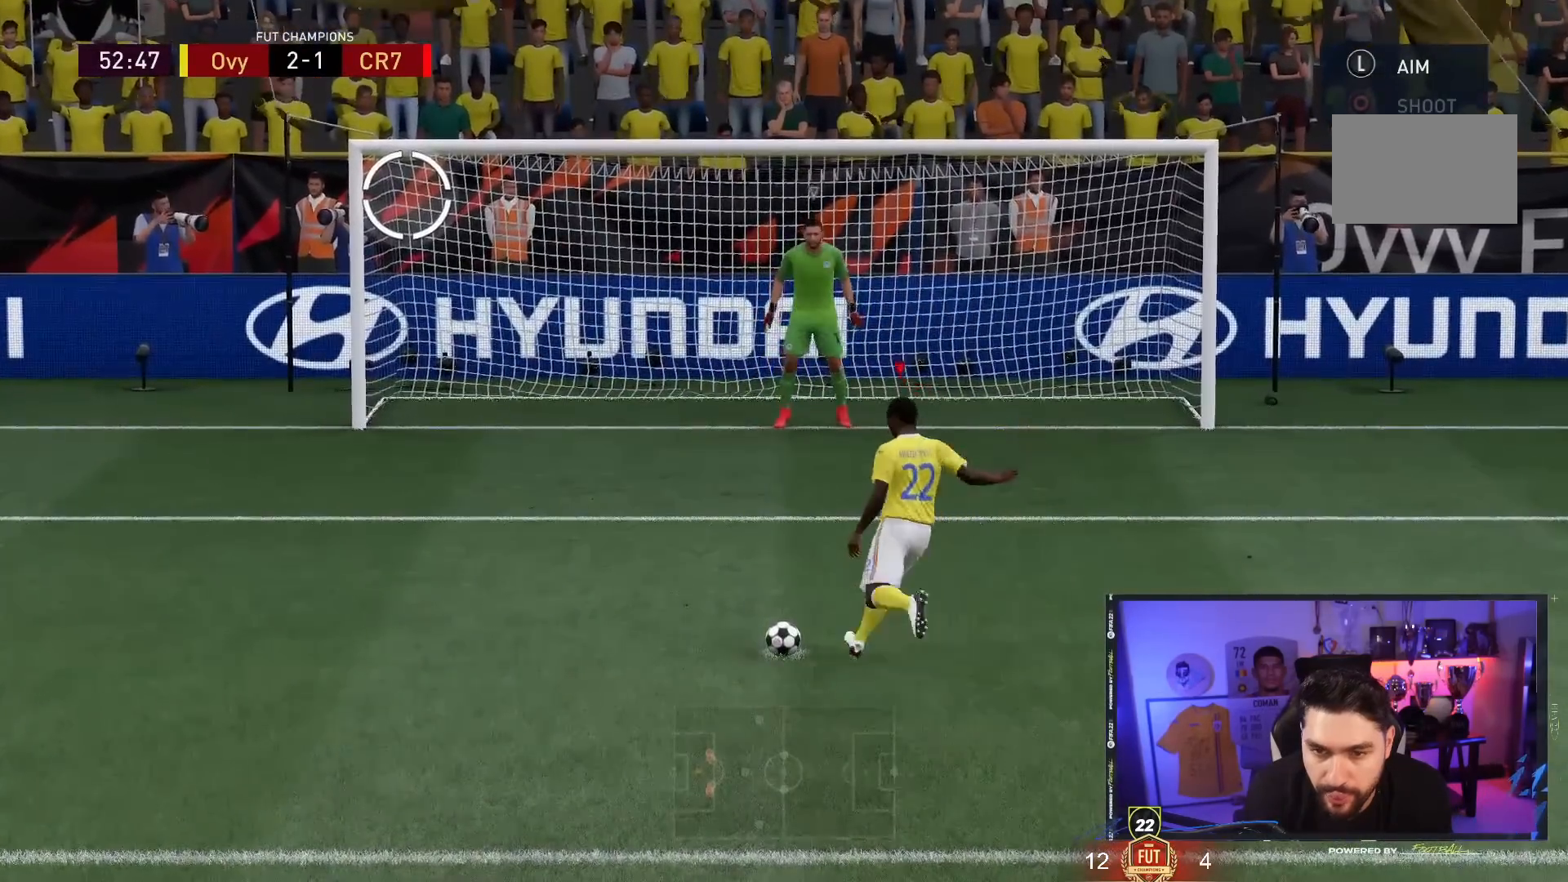
{"buttons": ["L1"], "left_stick": "left", "right_stick": "center"}
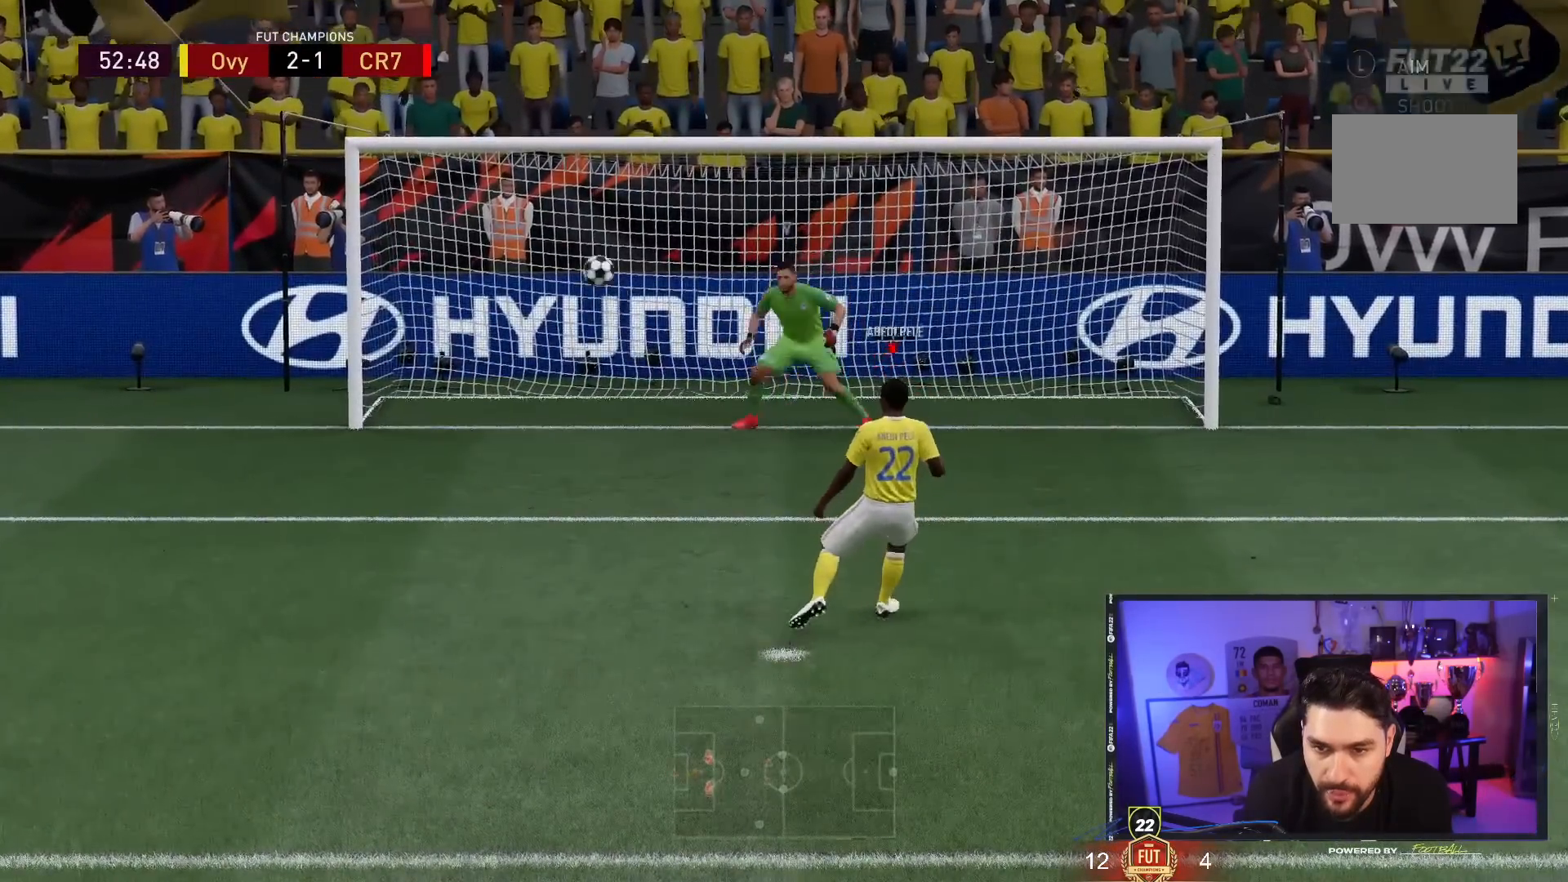
{"buttons": ["L1"], "left_stick": "left", "right_stick": "center", "events": []}
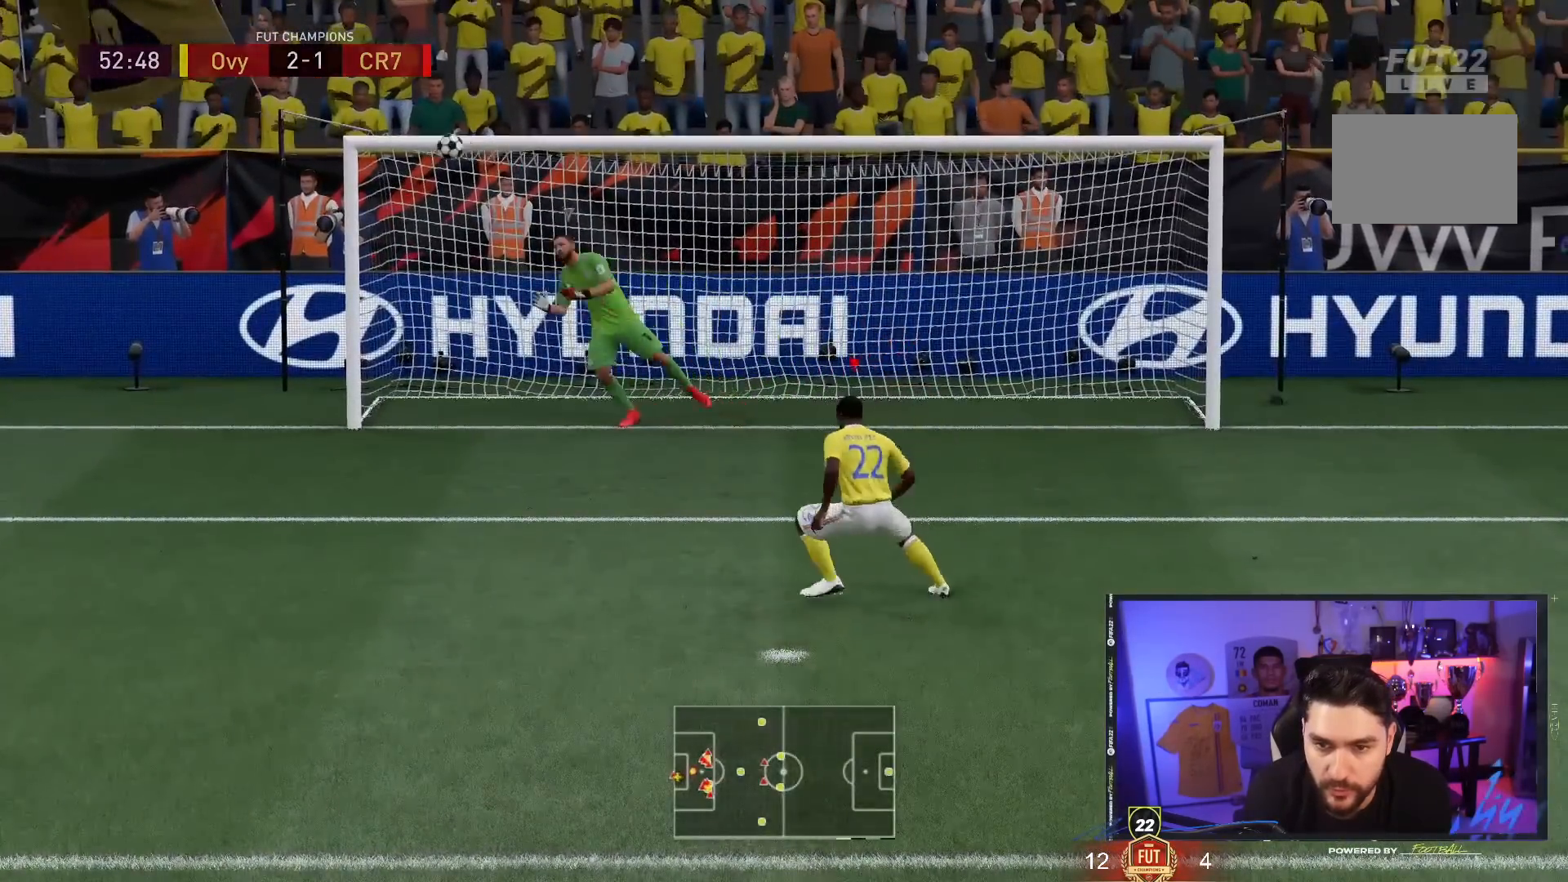
{"buttons": ["L1"], "left_stick": "up-left", "right_stick": "center", "events": [[400, "left_stick", "up-left"]]}
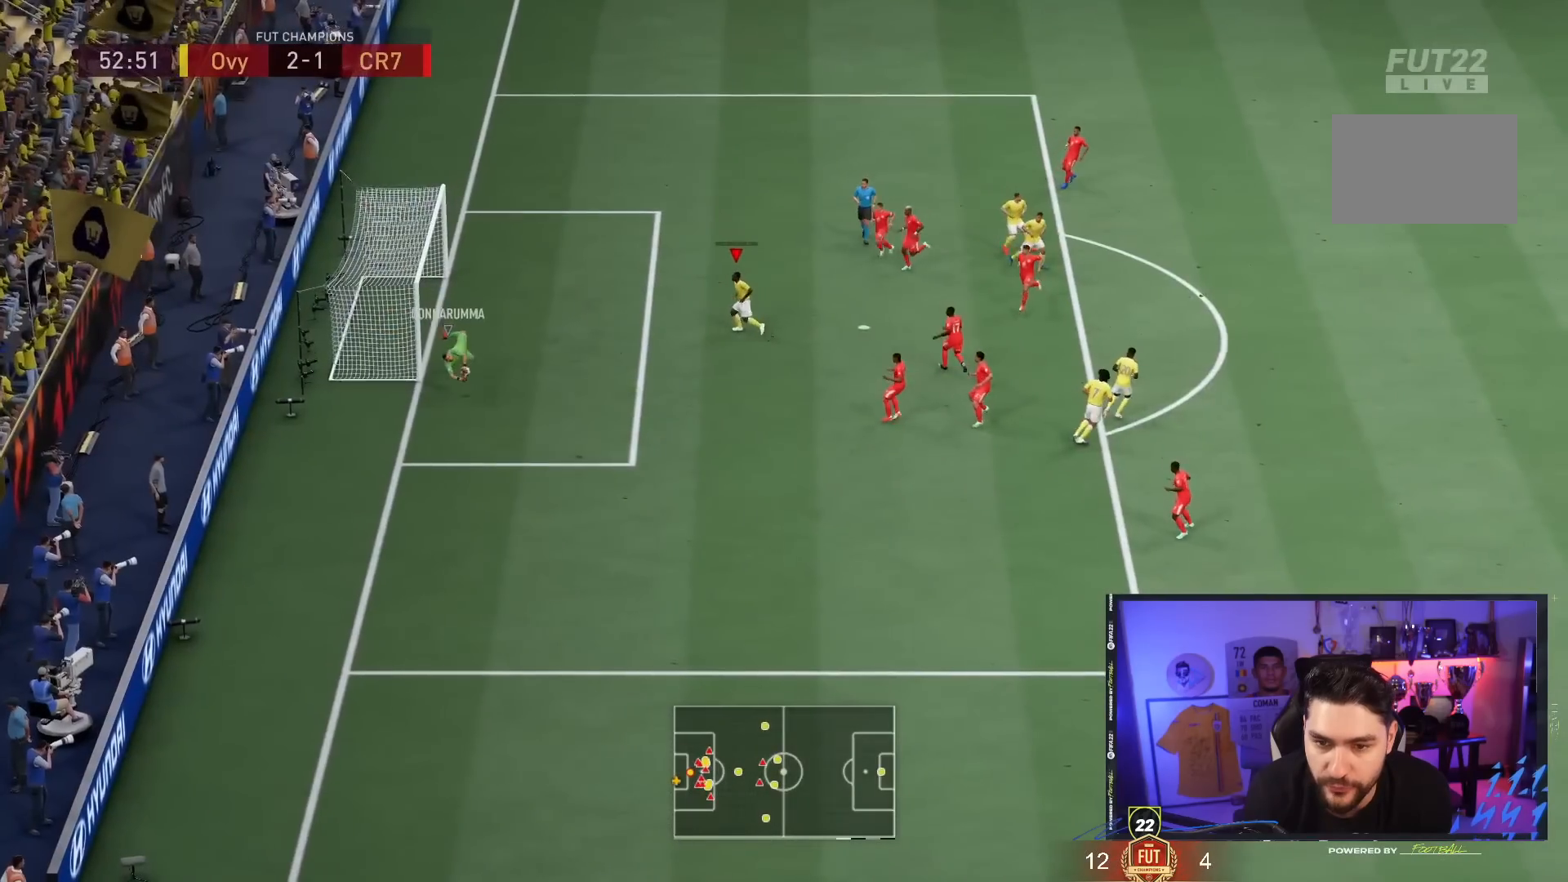
{"buttons": [], "left_stick": "up-left", "right_stick": "center", "events": [[300, "L1", "up"]]}
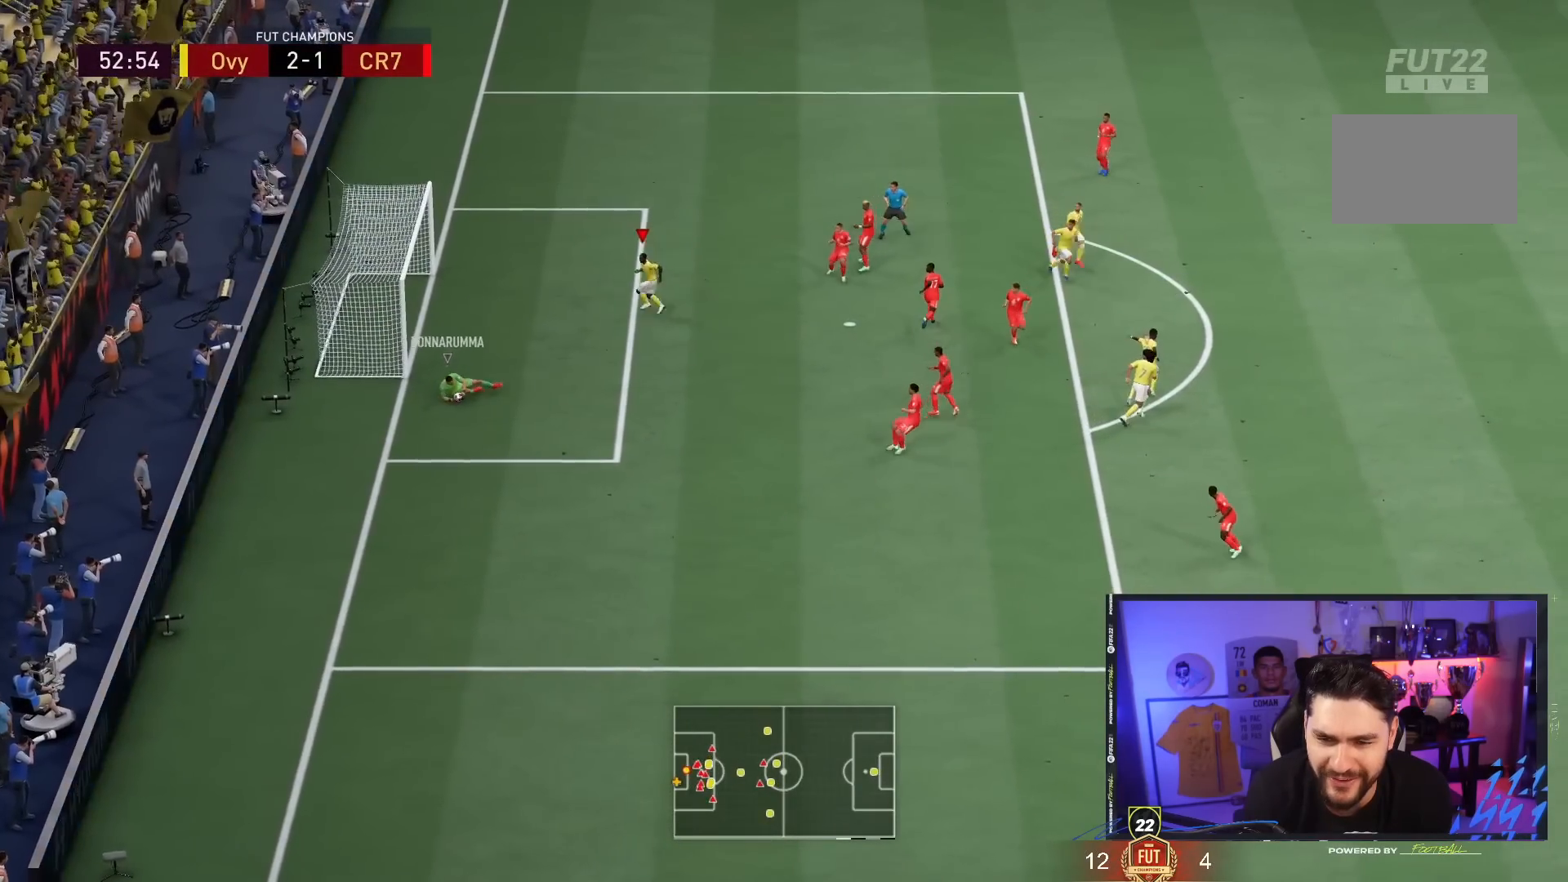
{"buttons": [], "left_stick": "down", "right_stick": "center", "events": [[200, "left_stick", "down-left"], [300, "left_stick", "down"]]}
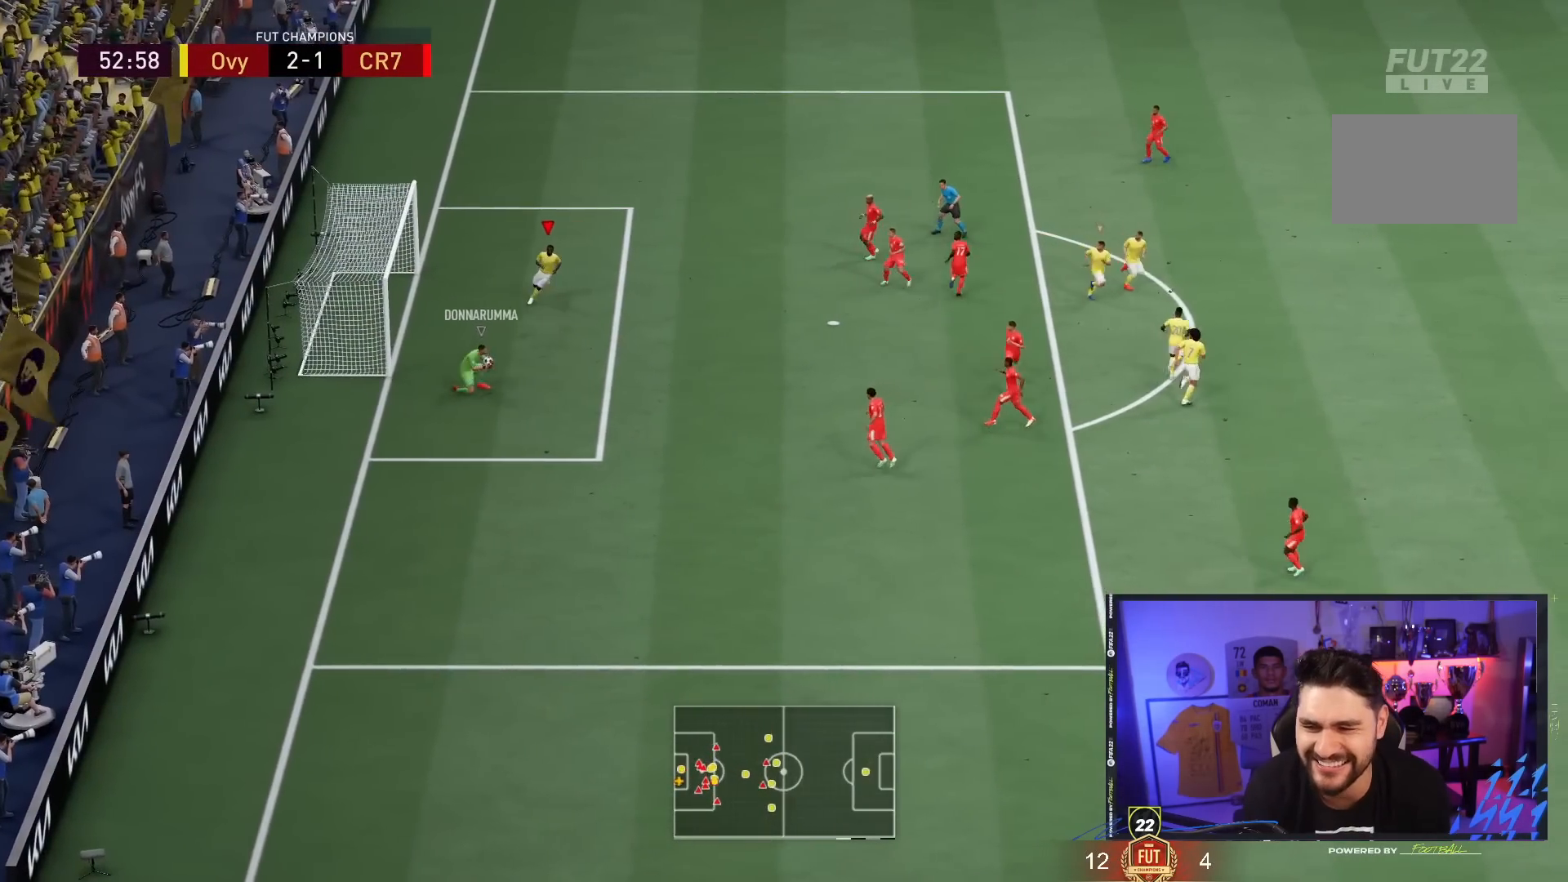
{"buttons": ["R2"], "left_stick": "down-right", "right_stick": "center", "events": [[33, "right_stick", "down-right"], [67, "left_stick", "down-right"], [167, "right_stick", "center"], [317, "R2", "down"]]}
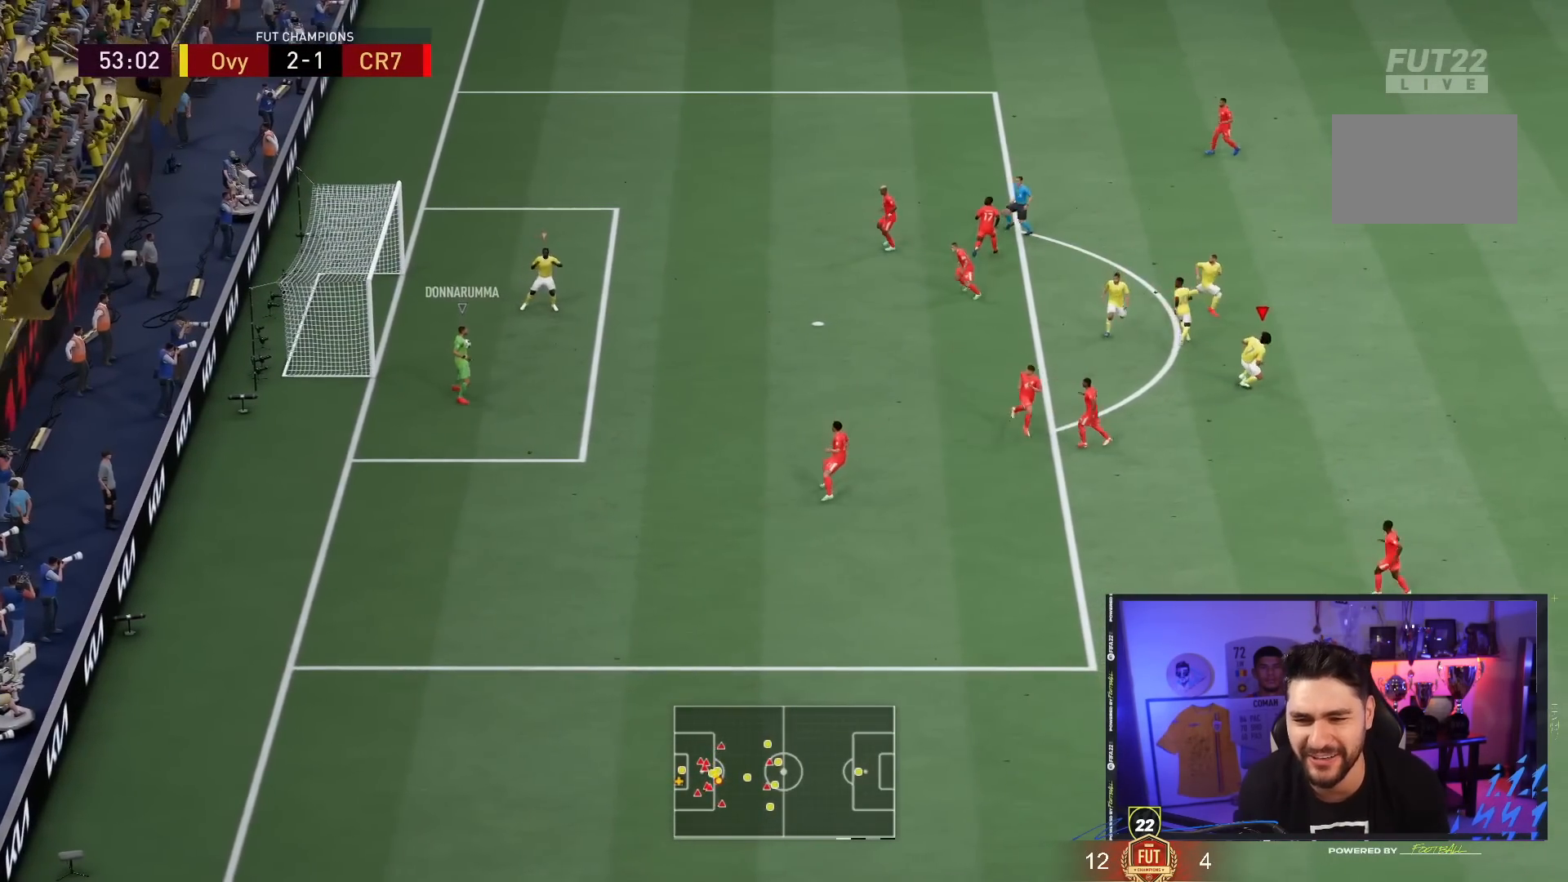
{"buttons": ["R2"], "left_stick": "down", "right_stick": "center", "events": [[67, "left_stick", "down"]]}
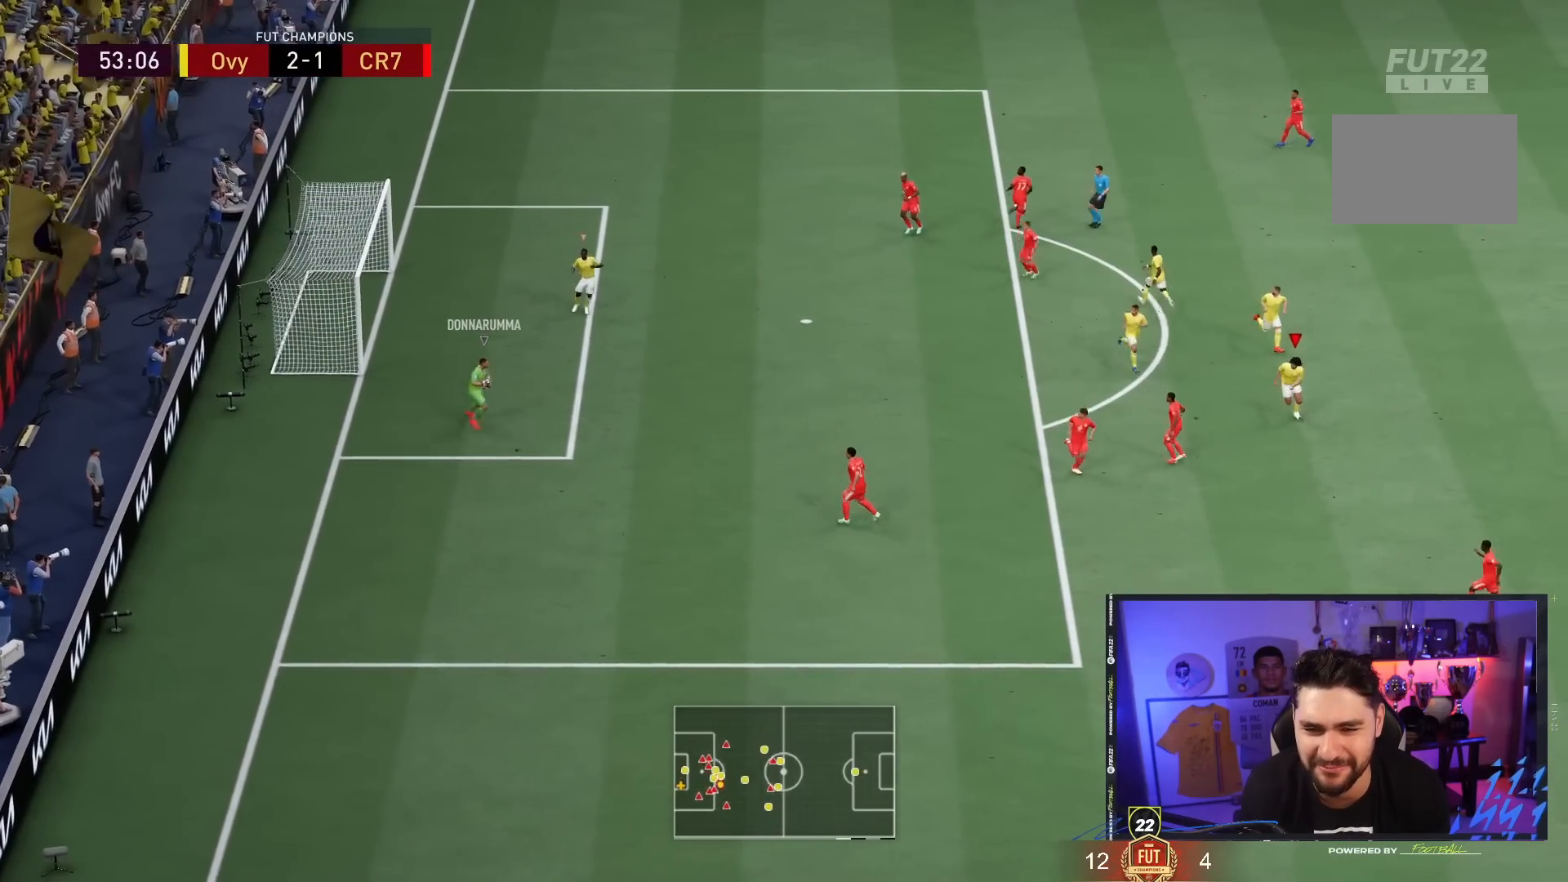
{"buttons": ["R2"], "left_stick": "down", "right_stick": "center", "events": []}
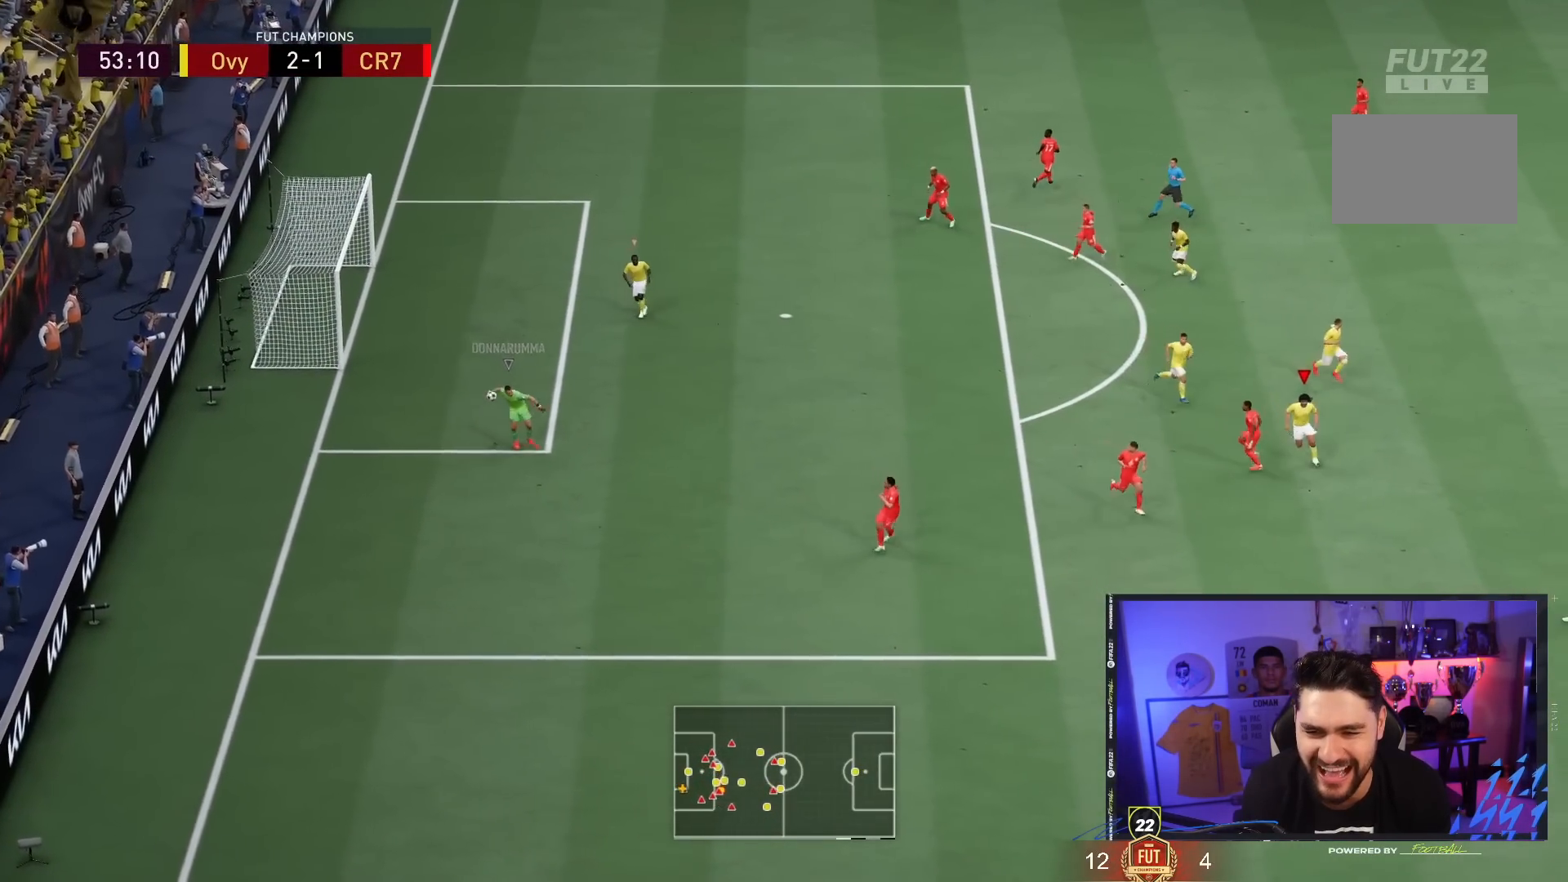
{"buttons": ["R2"], "left_stick": "right", "right_stick": "center", "events": [[83, "left_stick", "down-left"], [250, "L1", "down"], [250, "left_stick", "up-right"], [350, "left_stick", "right"], [367, "R2", "up"], [383, "L1", "up"], [450, "R2", "down"]]}
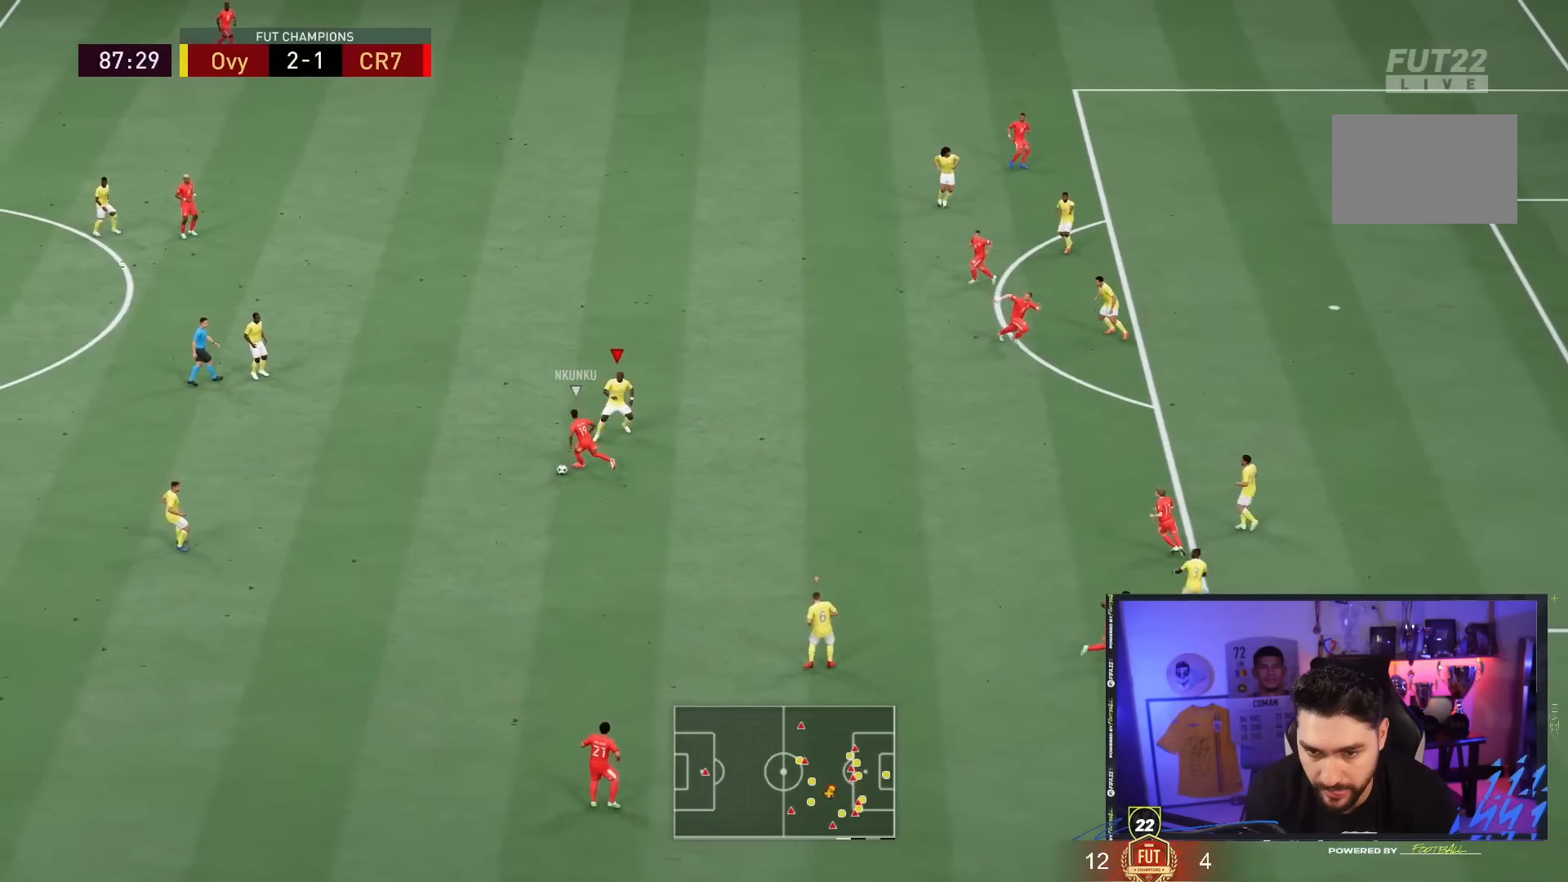
{"buttons": ["L2", "R2"], "left_stick": "center", "right_stick": "center"}
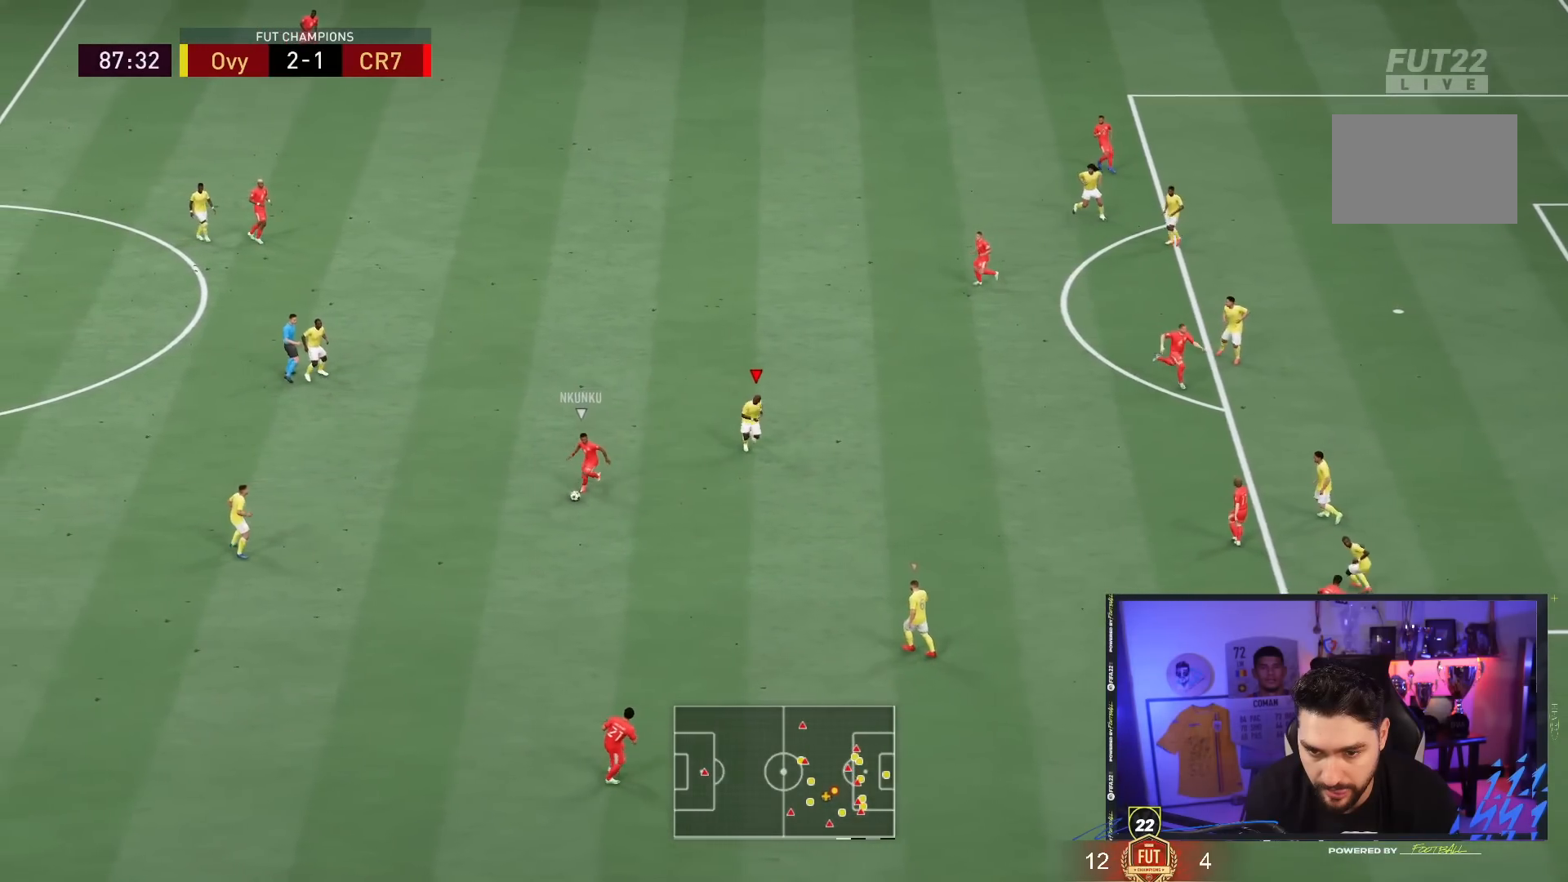
{"buttons": ["L2", "R2"], "left_stick": "up-right", "right_stick": "center", "events": [[150, "left_stick", "down-right"], [500, "left_stick", "up-right"]]}
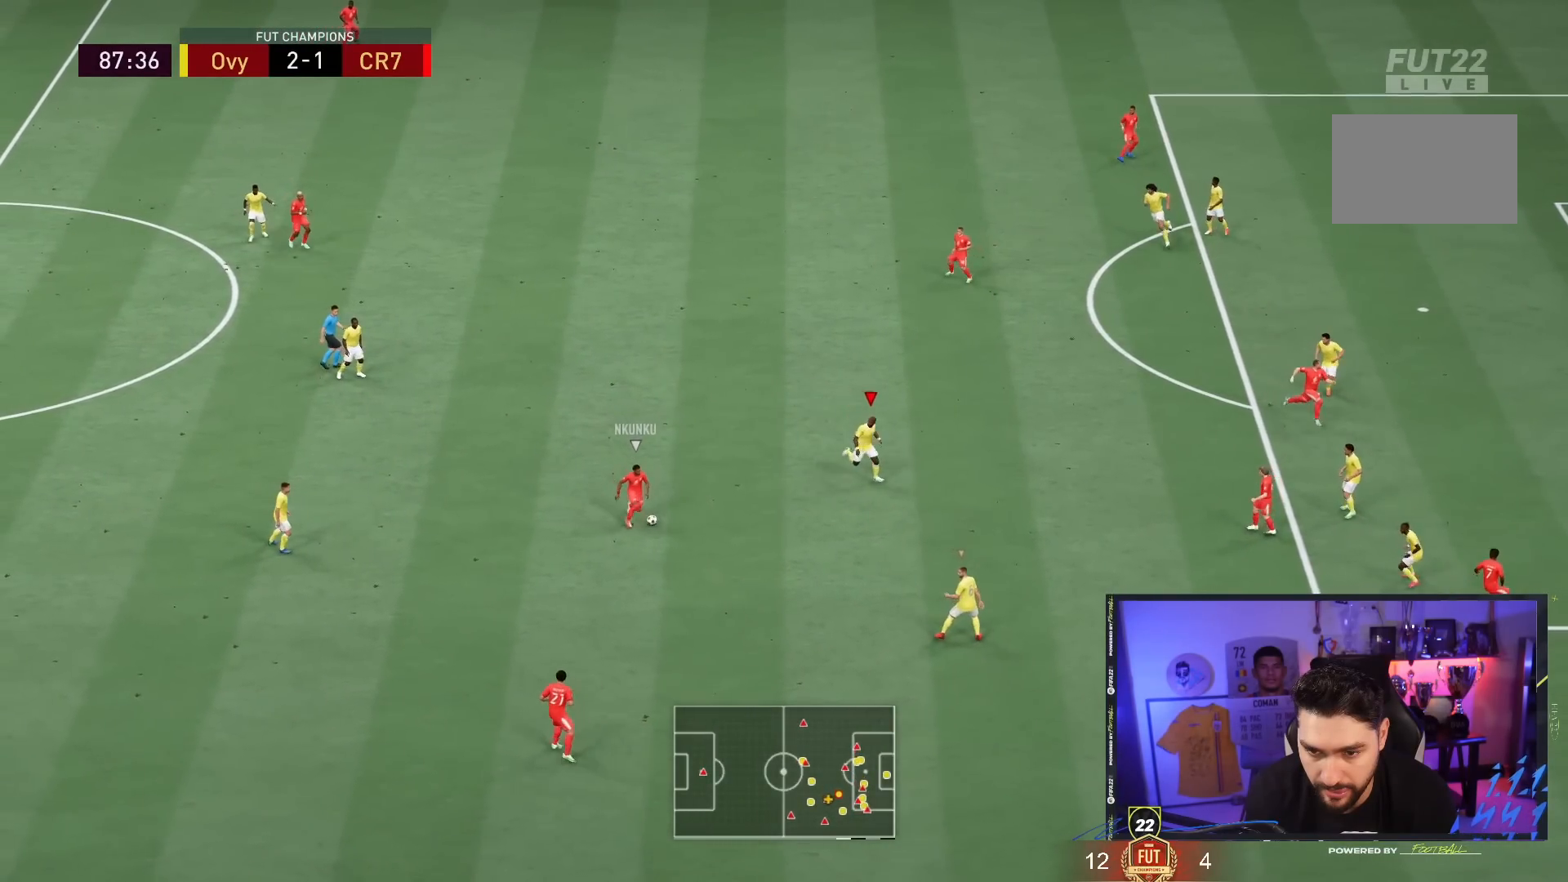
{"buttons": ["L2", "R2"], "left_stick": "up", "right_stick": "center", "events": [[67, "R2", "up"], [233, "R2", "down"], [367, "left_stick", "up"]]}
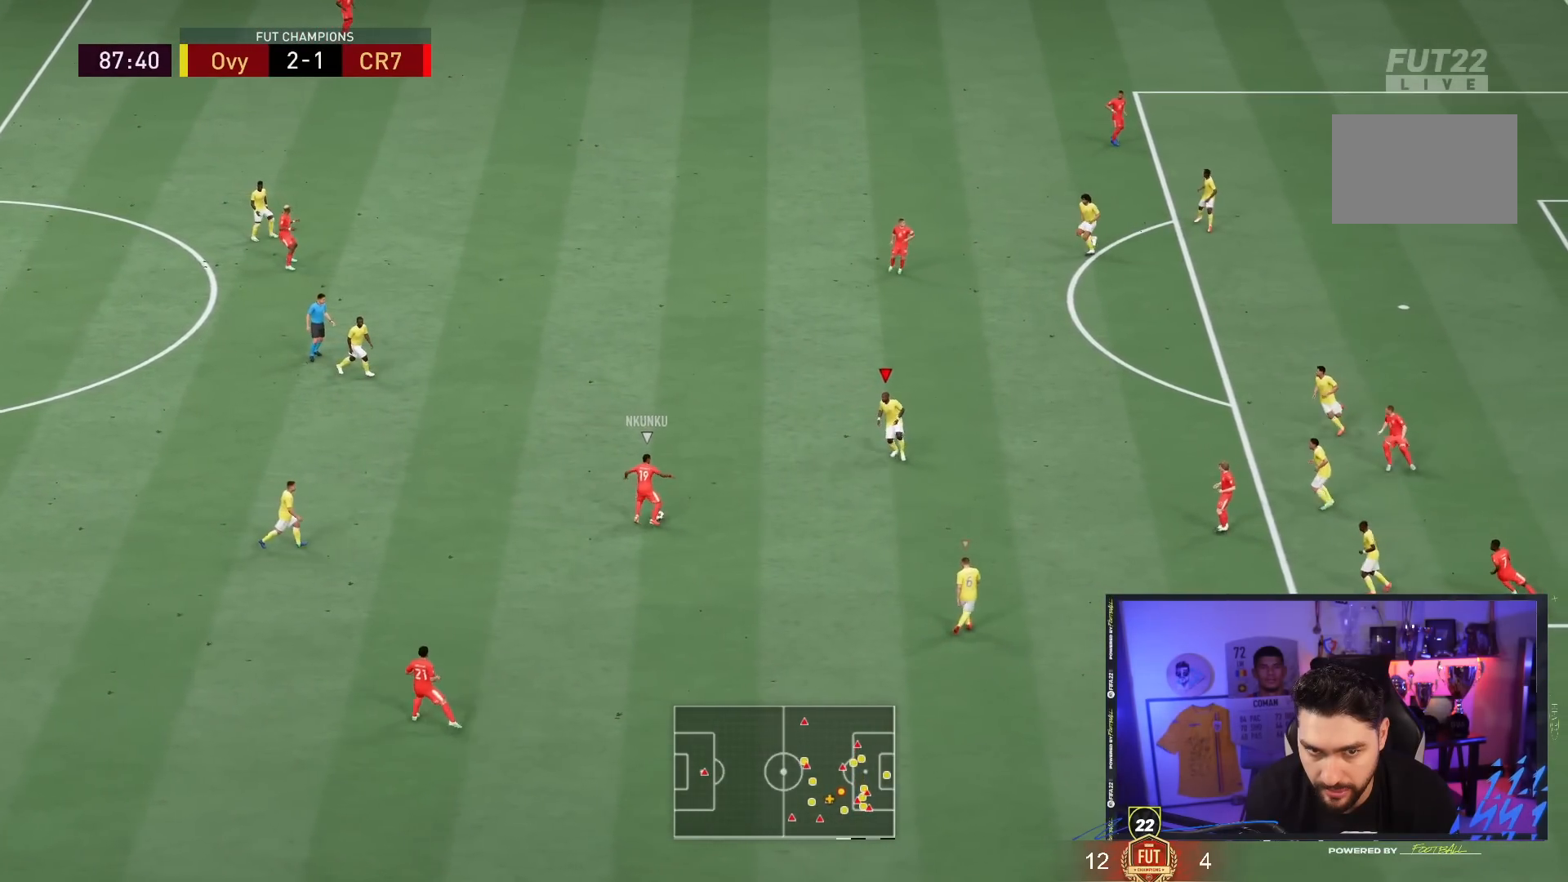
{"buttons": ["L2", "R2"], "left_stick": "up", "right_stick": "center", "events": []}
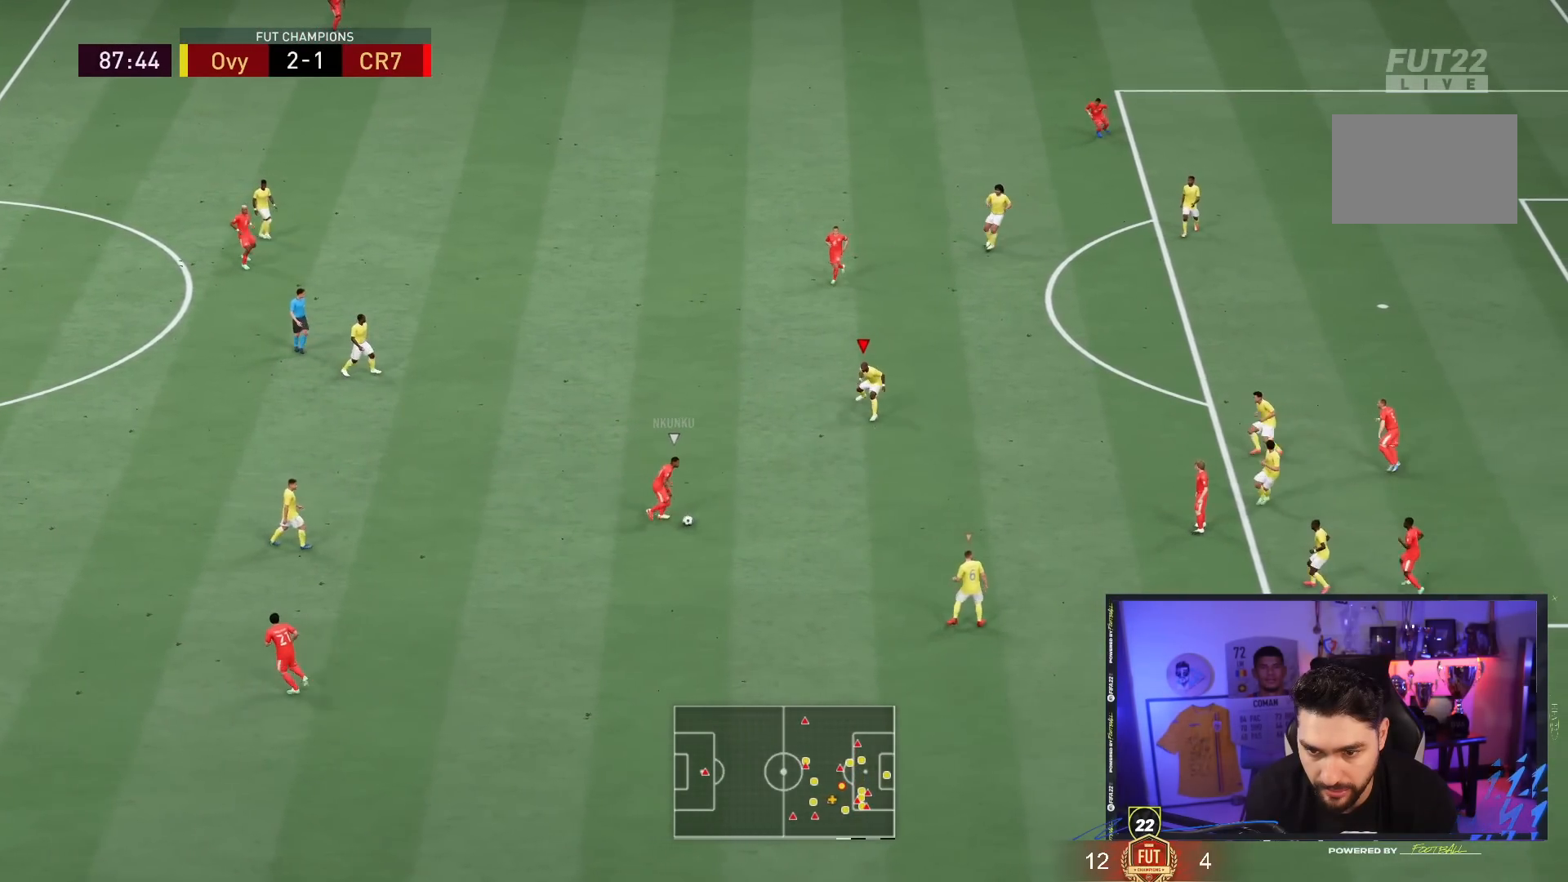
{"buttons": ["L2", "R2"], "left_stick": "down-right", "right_stick": "center", "events": [[100, "left_stick", "up-right"], [400, "left_stick", "down-right"]]}